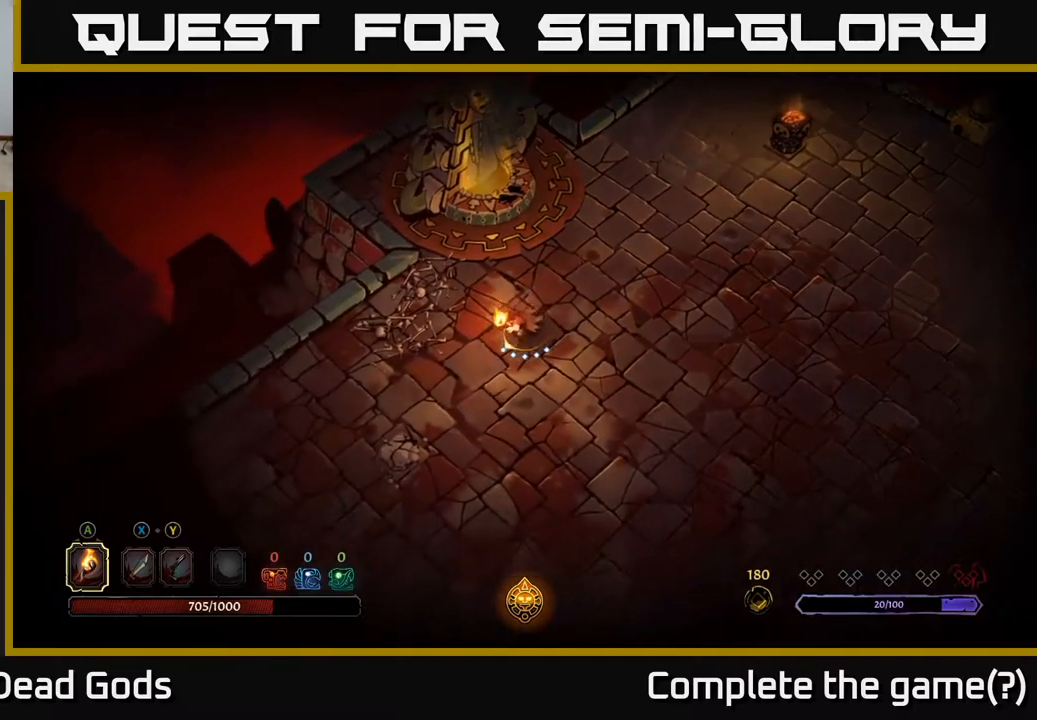
Gameplay with a controller (Xbox layout); each line is a JSON object with the inputs held at the frame after it. "events" lists button and stick changes between this image and that frame as [ms after this image, input, new state], when the widget could be followed in between.
{"buttons": [], "left_stick": "down-left", "right_stick": "center", "events": []}
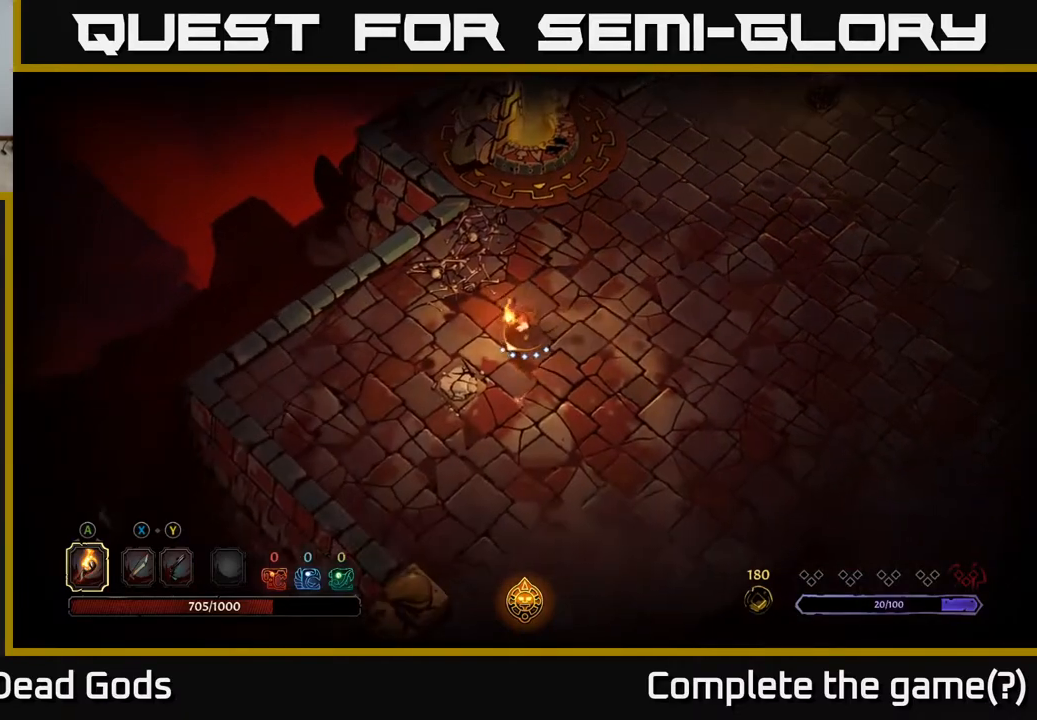
{"buttons": [], "left_stick": "down-right", "right_stick": "center", "events": [[17, "left_stick", "left"], [200, "left_stick", "center"], [250, "left_stick", "down"], [500, "left_stick", "down-right"]]}
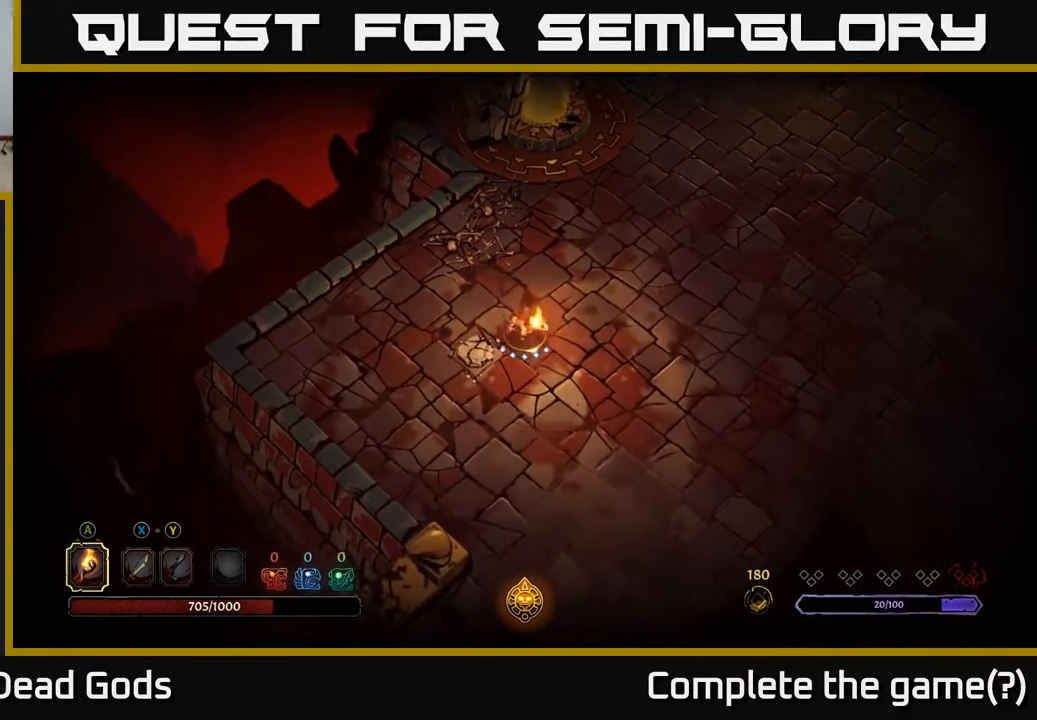
{"buttons": [], "left_stick": "right", "right_stick": "center", "events": [[200, "left_stick", "right"]]}
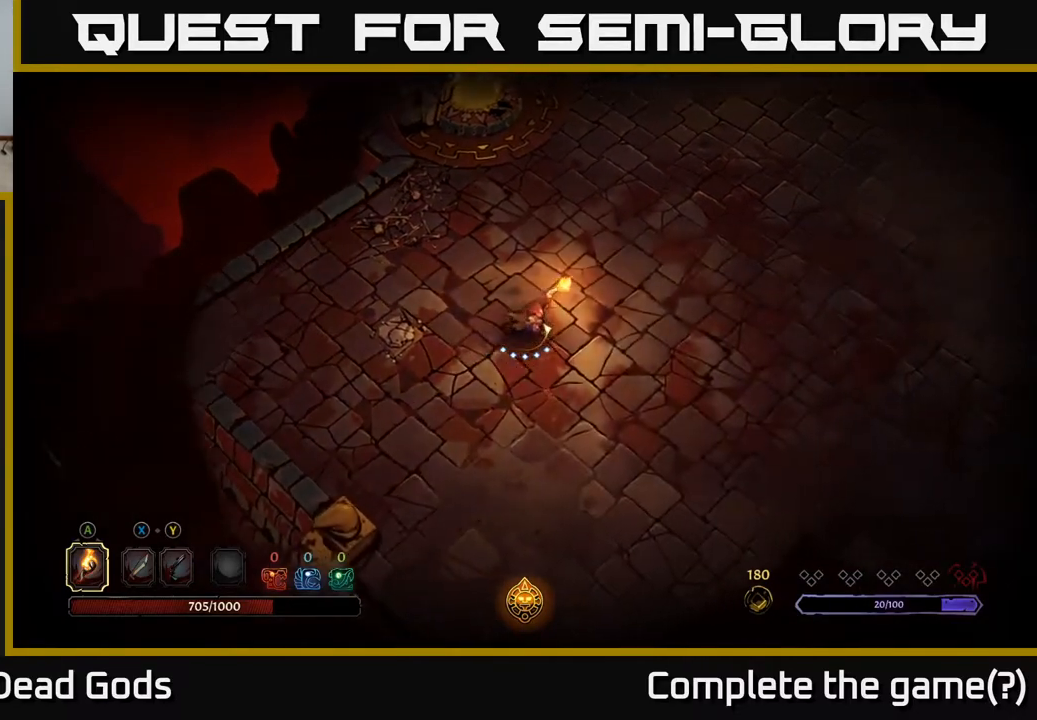
{"buttons": [], "left_stick": "right", "right_stick": "center", "events": []}
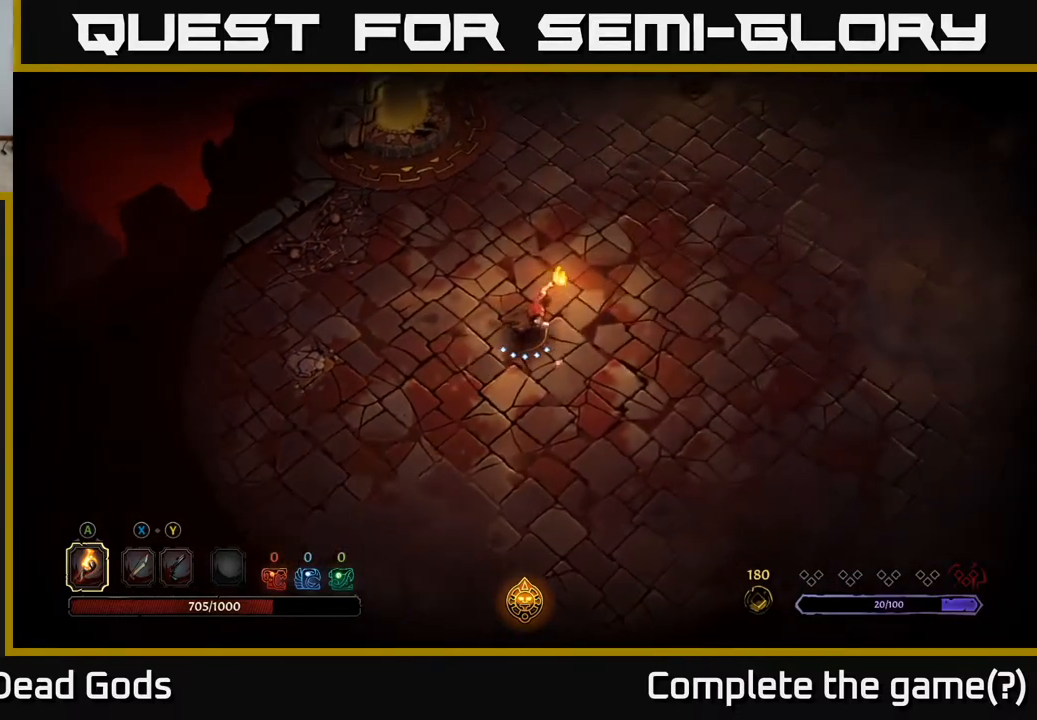
{"buttons": [], "left_stick": "right", "right_stick": "center", "events": [[150, "R2", "down"], [300, "R2", "up"]]}
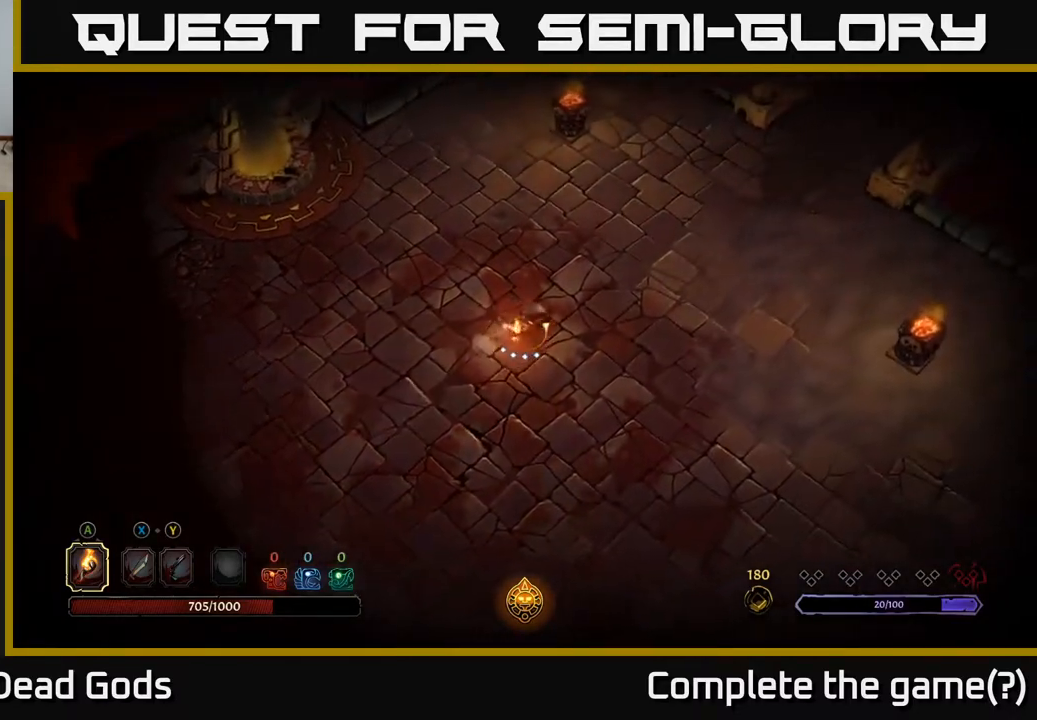
{"buttons": [], "left_stick": "up-right", "right_stick": "center", "events": [[267, "left_stick", "up-right"]]}
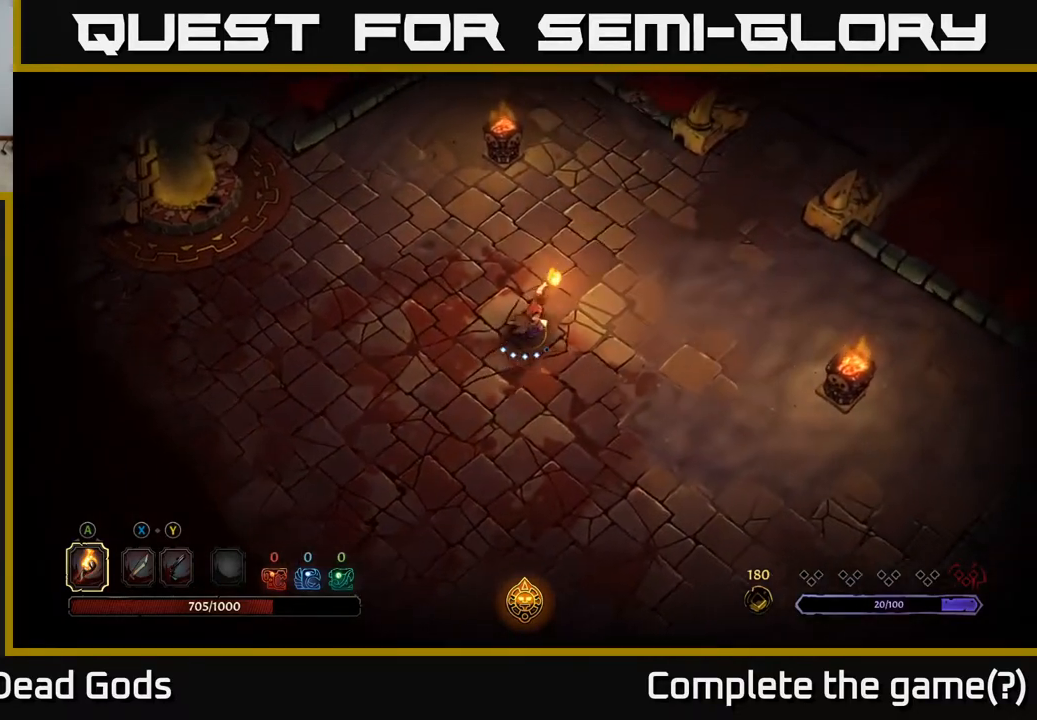
{"buttons": [], "left_stick": "up-right", "right_stick": "center", "events": []}
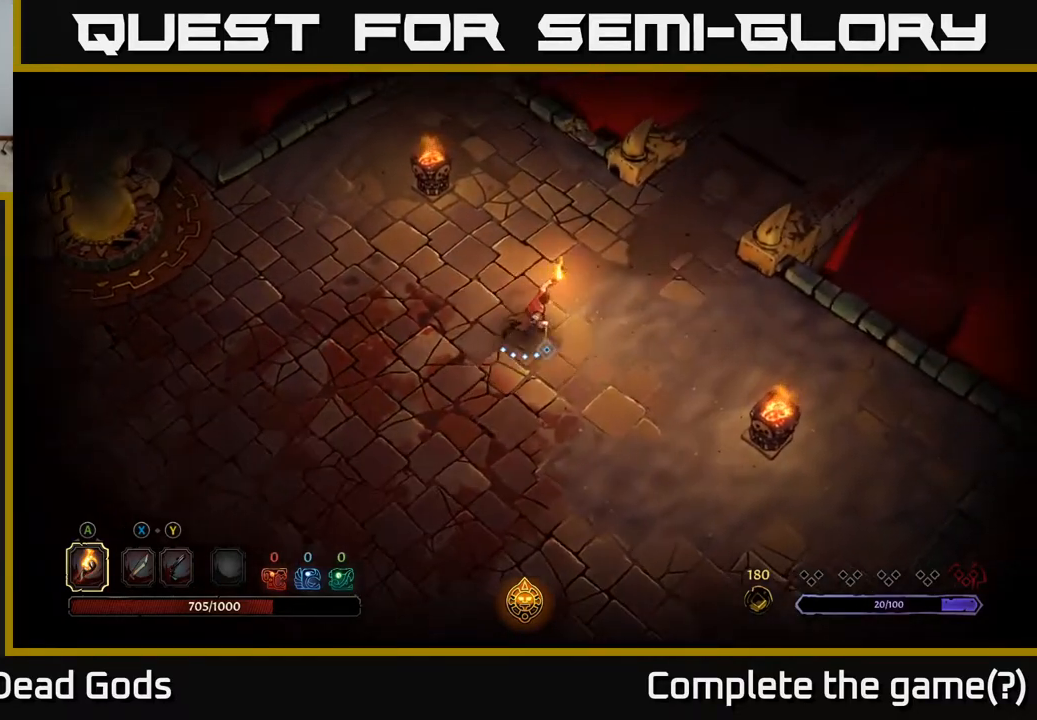
{"buttons": [], "left_stick": "up-right", "right_stick": "center", "events": [[233, "R2", "down"], [417, "R2", "up"]]}
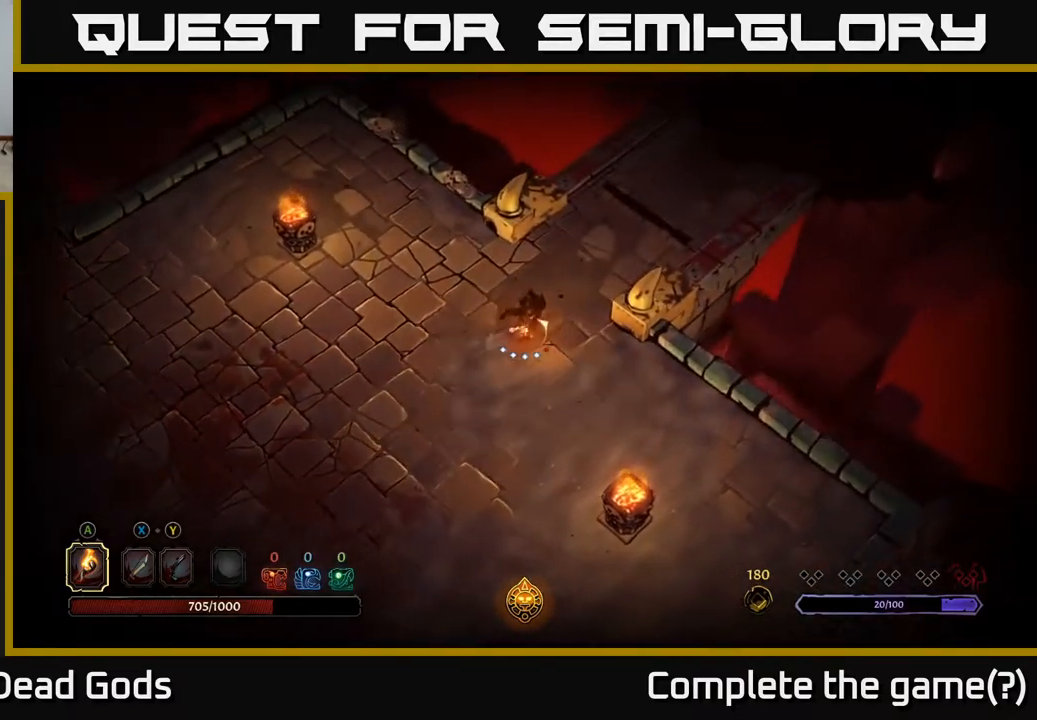
{"buttons": [], "left_stick": "up-right", "right_stick": "center", "events": []}
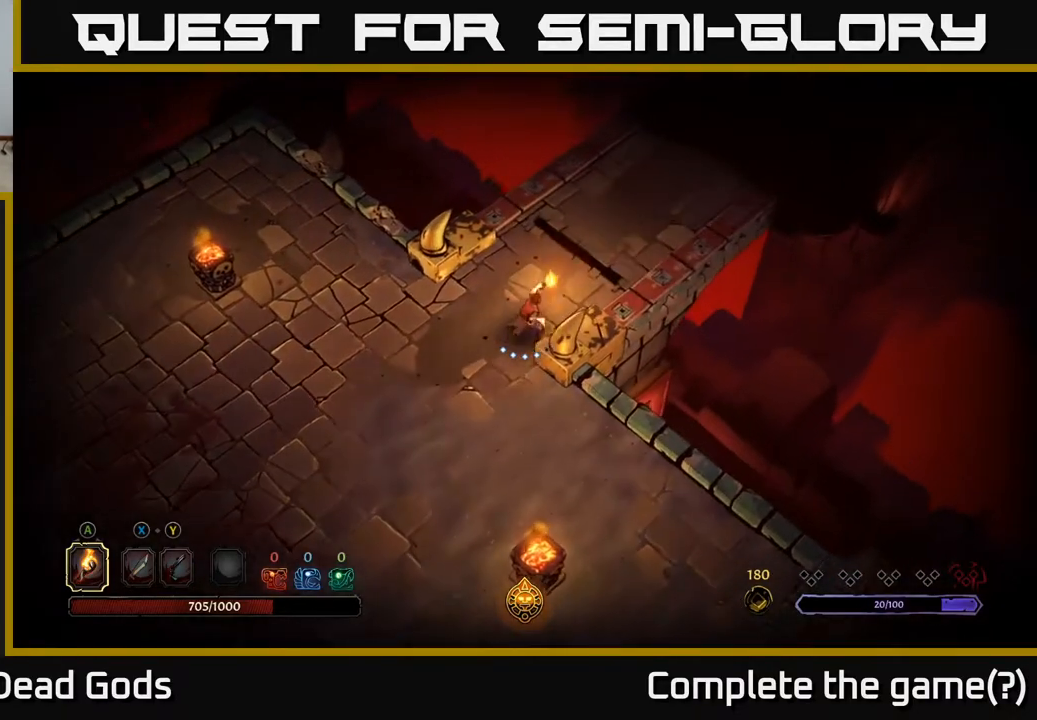
{"buttons": [], "left_stick": "up-right", "right_stick": "center", "events": []}
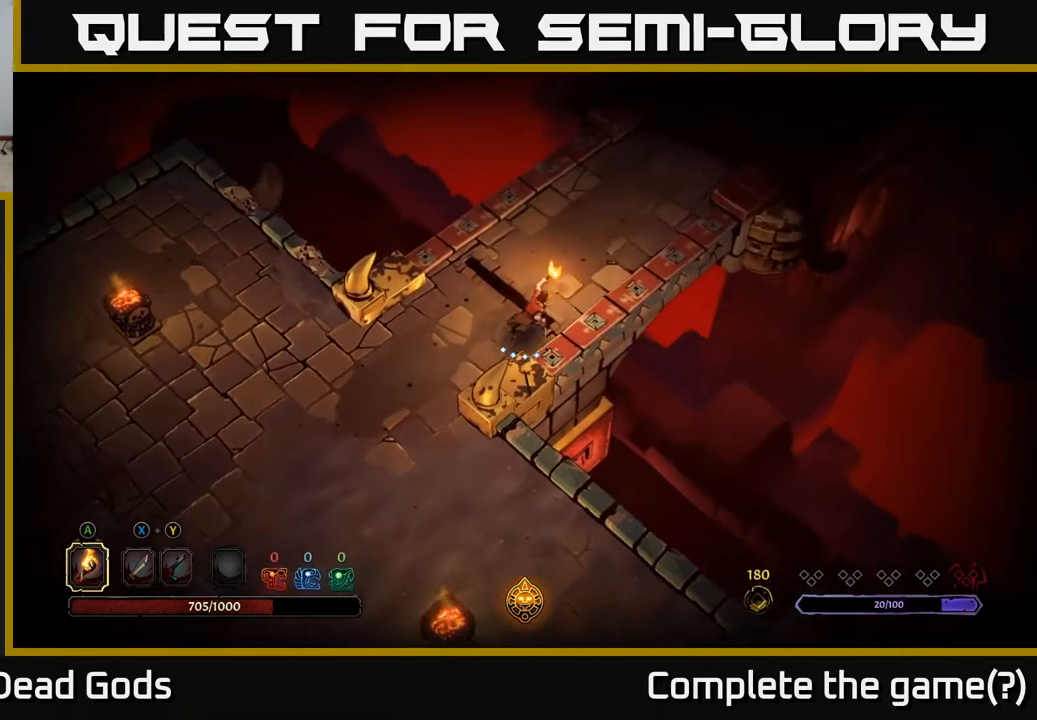
{"buttons": [], "left_stick": "up-right", "right_stick": "center", "events": []}
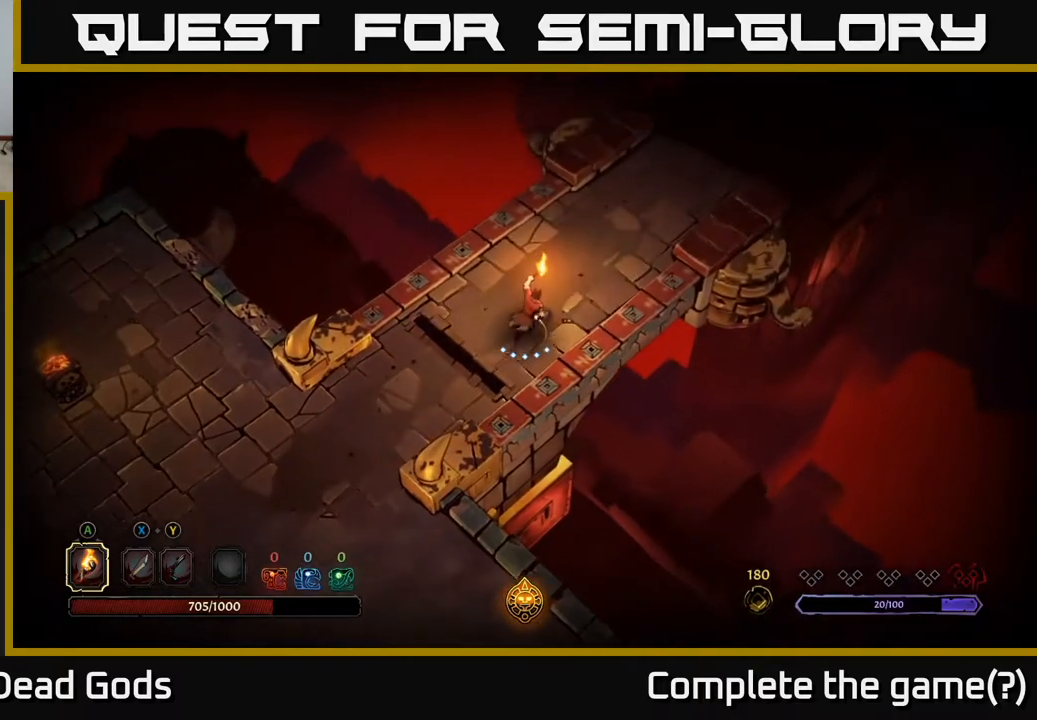
{"buttons": [], "left_stick": "up-right", "right_stick": "center", "events": []}
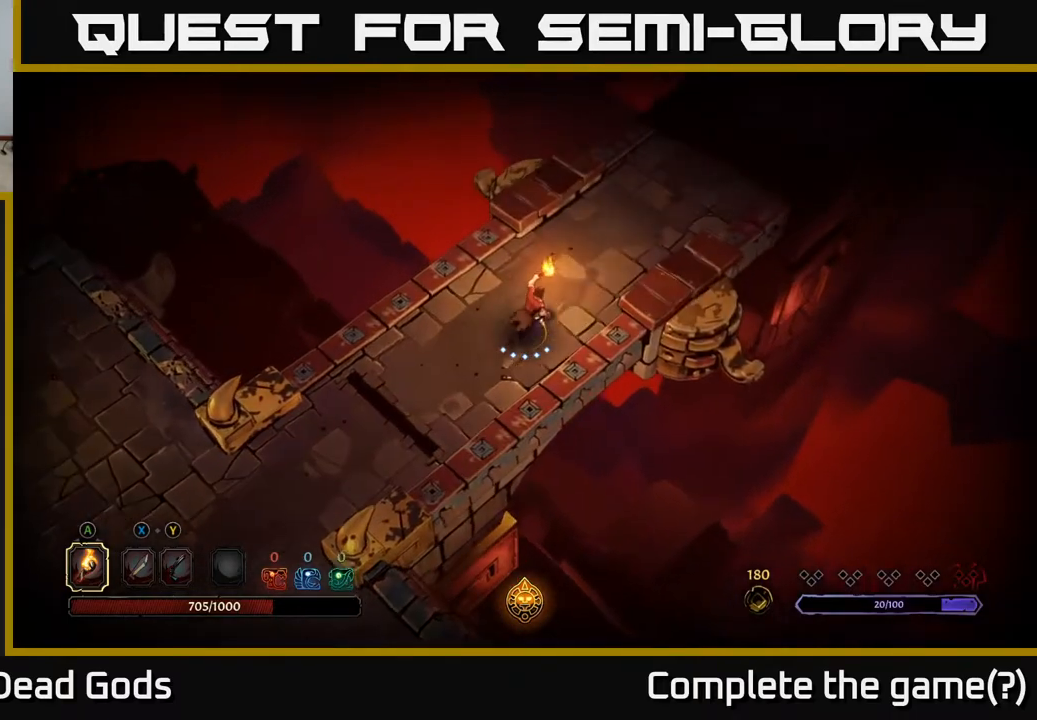
{"buttons": [], "left_stick": "up-right", "right_stick": "center", "events": []}
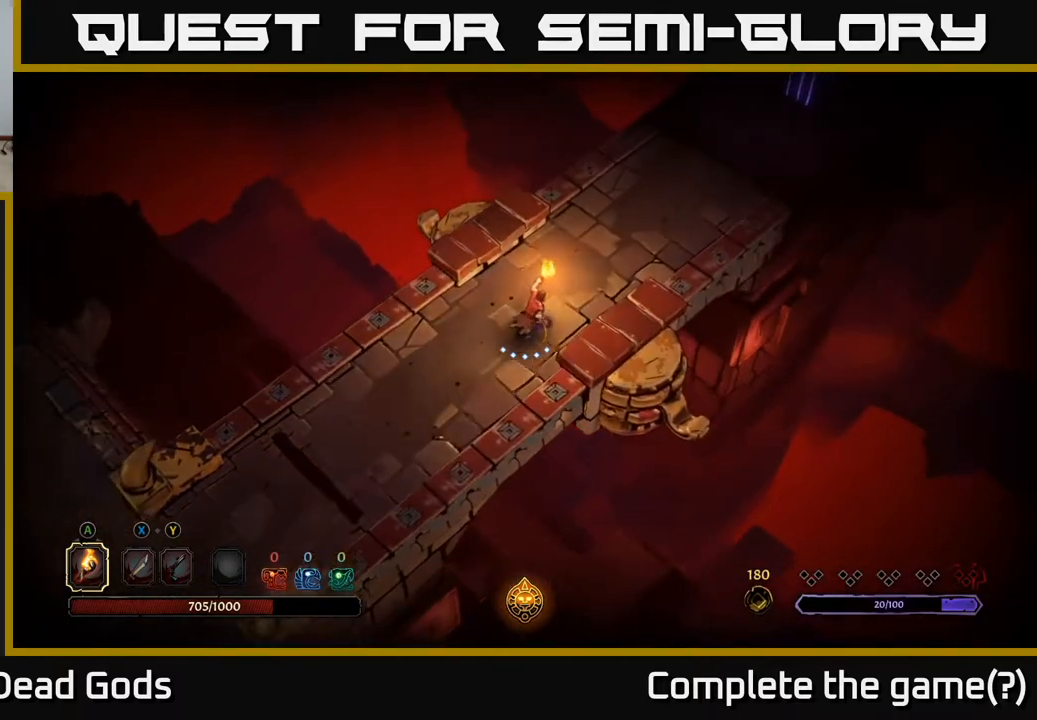
{"buttons": [], "left_stick": "up-right", "right_stick": "center", "events": []}
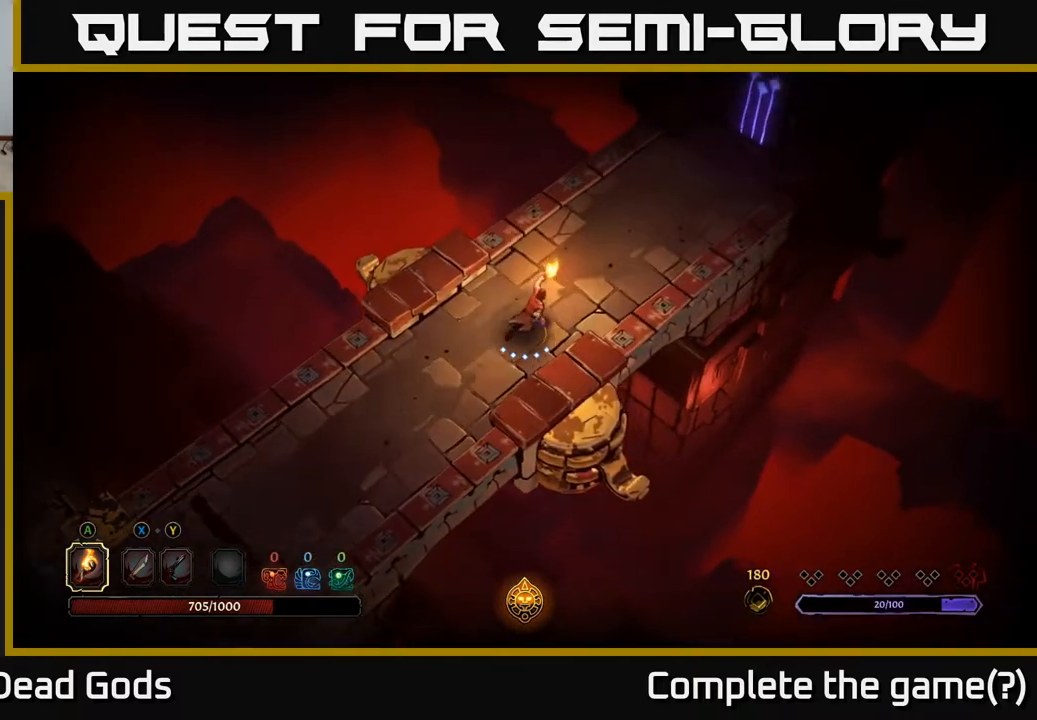
{"buttons": [], "left_stick": "up-right", "right_stick": "center", "events": []}
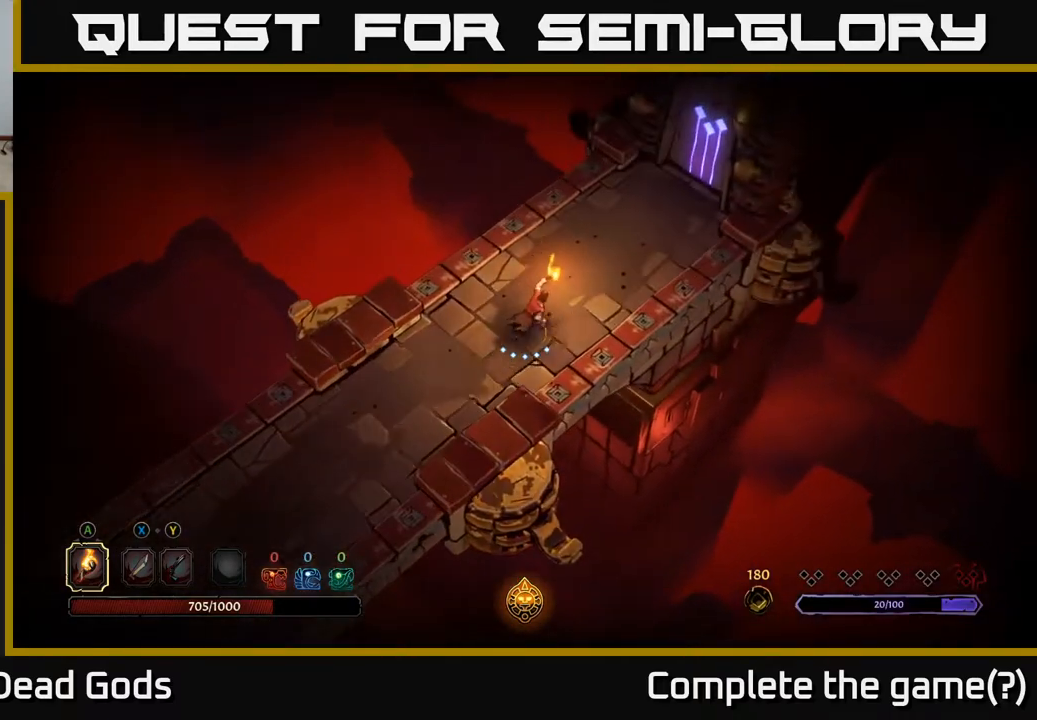
{"buttons": [], "left_stick": "up-right", "right_stick": "center", "events": []}
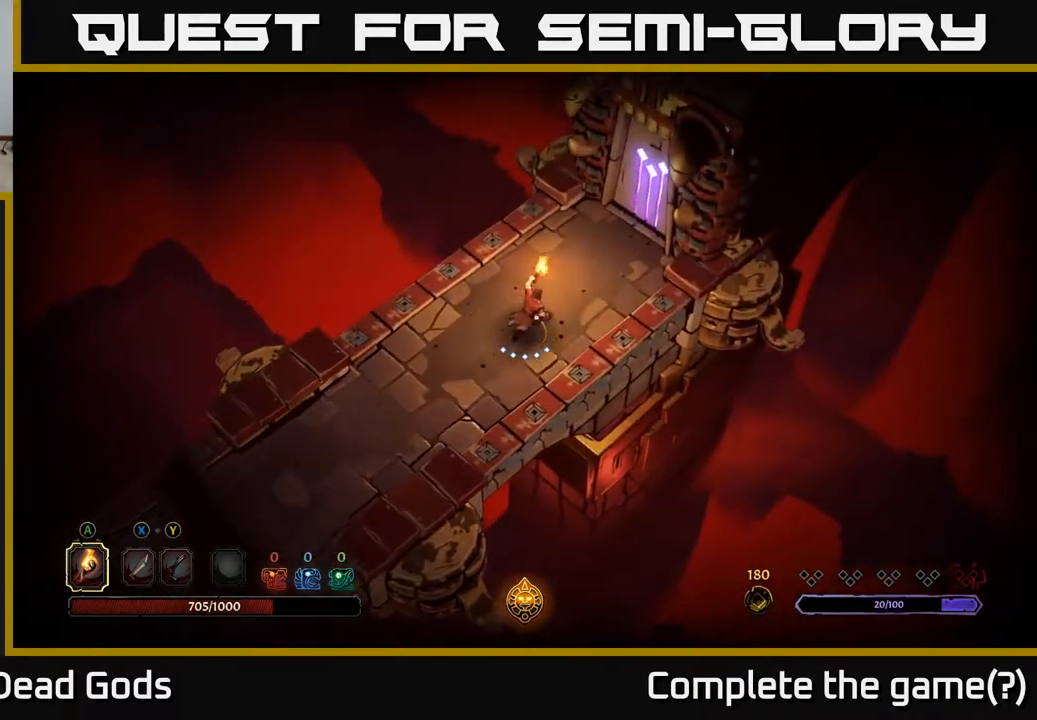
{"buttons": [], "left_stick": "up-right", "right_stick": "center", "events": []}
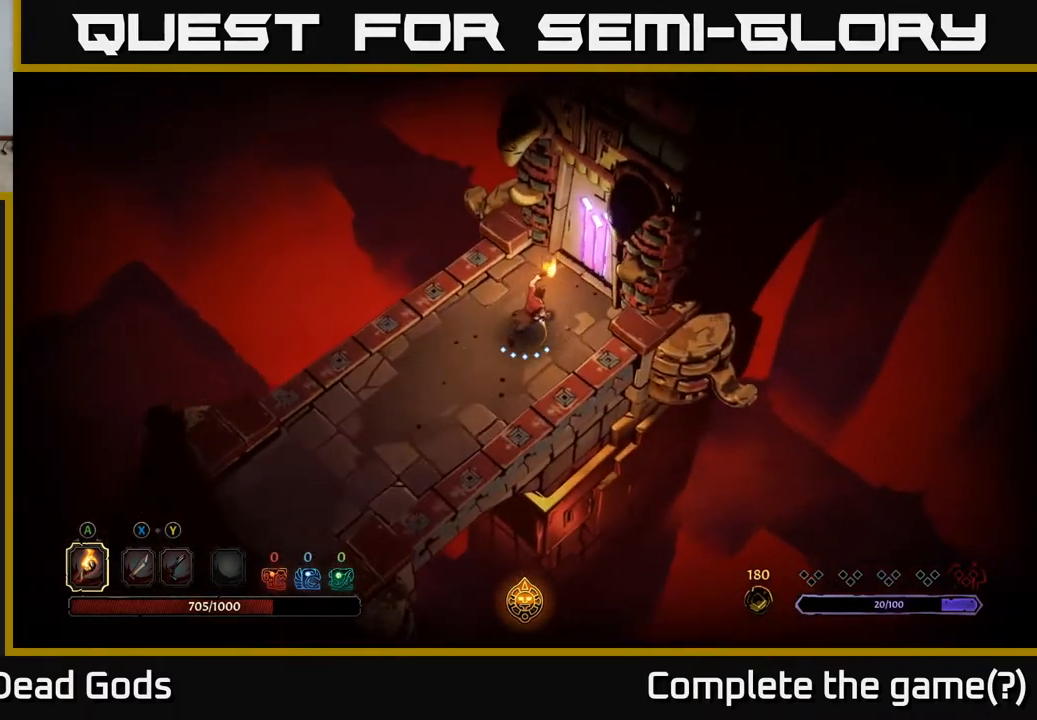
{"buttons": [], "left_stick": "center", "right_stick": "center", "events": [[267, "left_stick", "center"]]}
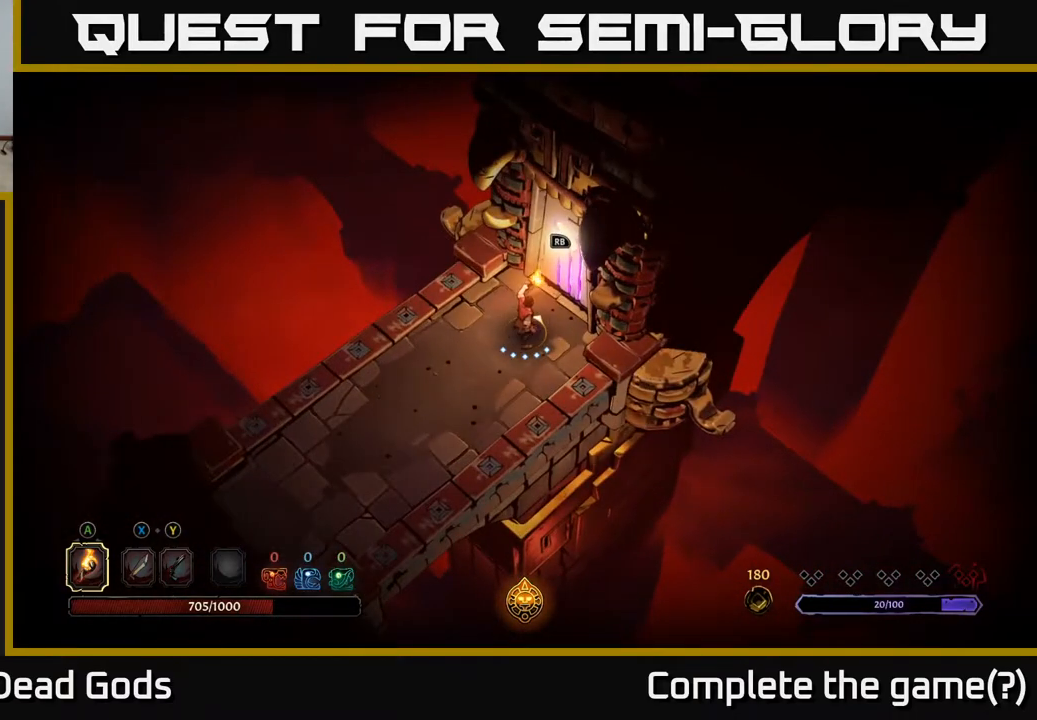
{"buttons": [], "left_stick": "center", "right_stick": "center", "events": [[267, "R1", "down"], [367, "R1", "up"]]}
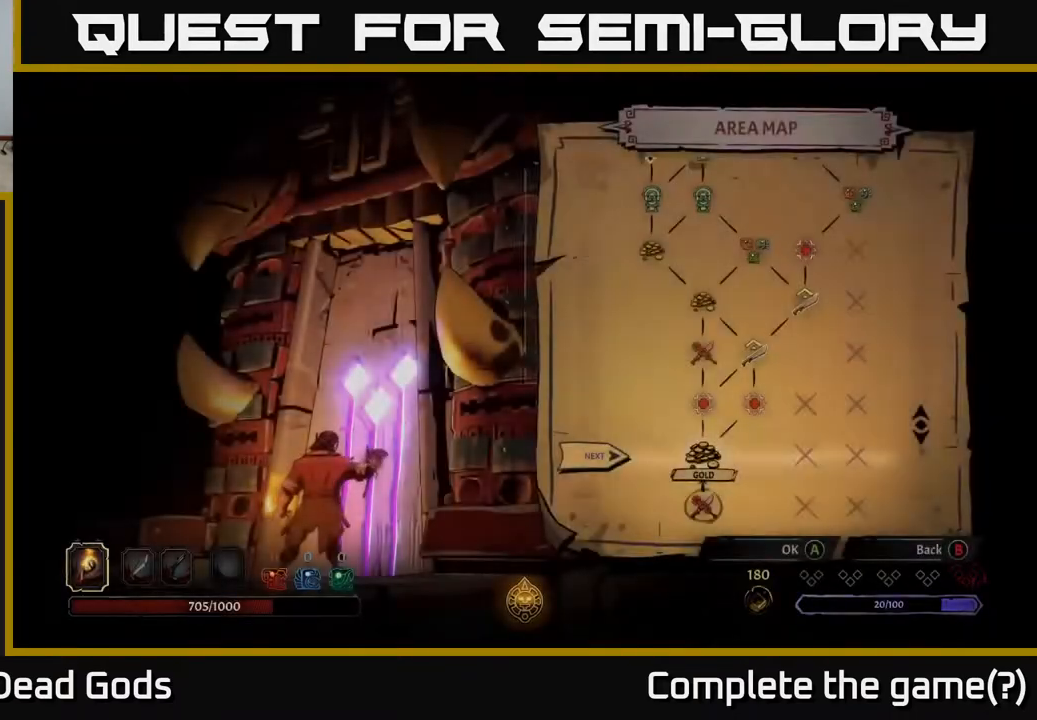
{"buttons": [], "left_stick": "center", "right_stick": "center", "events": []}
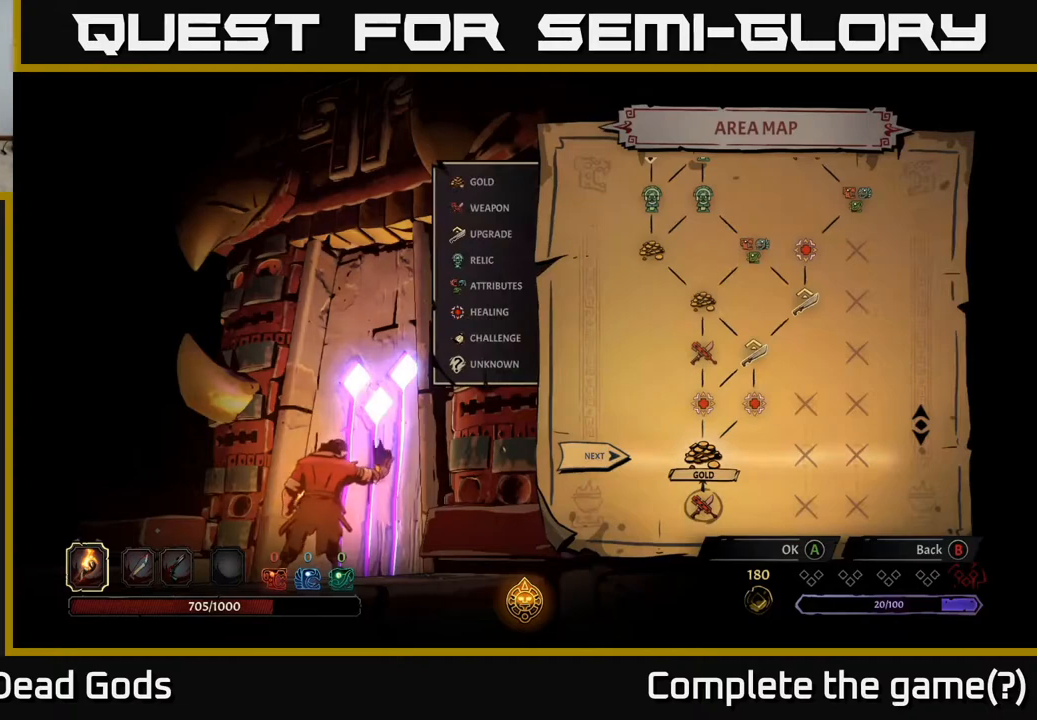
{"buttons": [], "left_stick": "center", "right_stick": "center", "events": []}
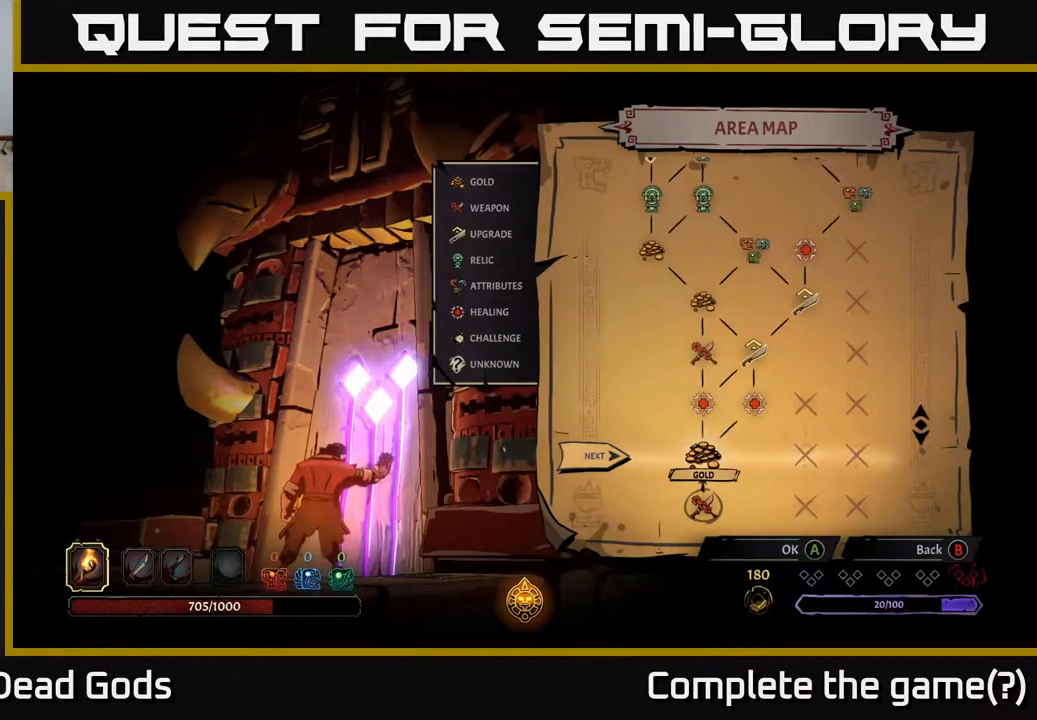
{"buttons": [], "left_stick": "center", "right_stick": "center", "events": [[233, "A", "down"], [317, "A", "up"]]}
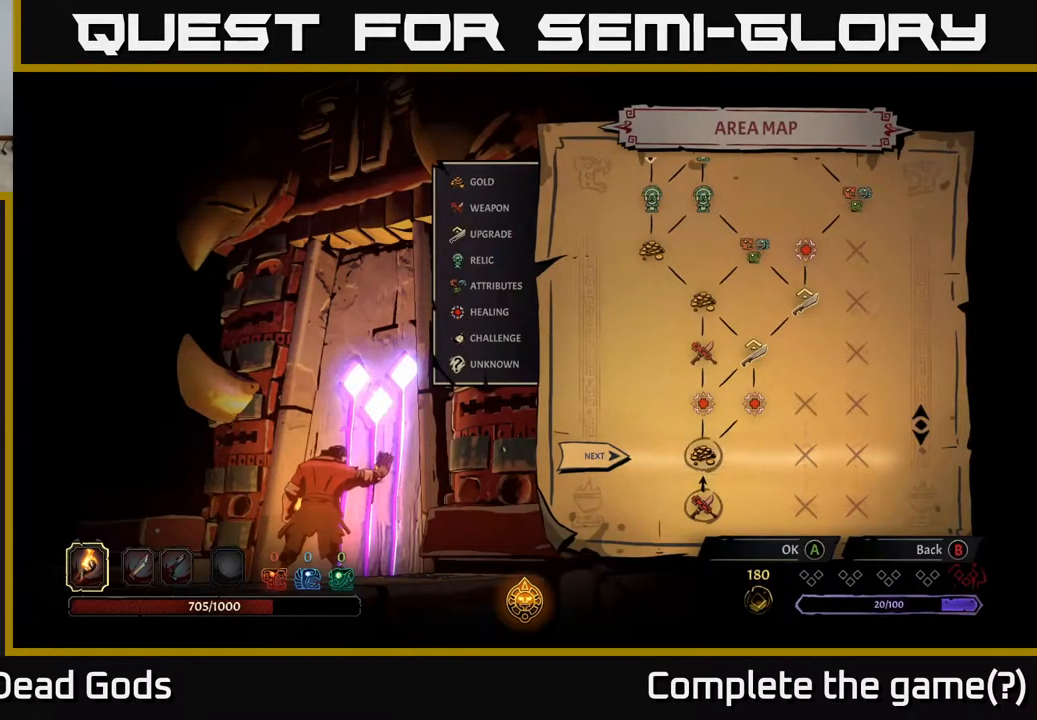
{"buttons": [], "left_stick": "center", "right_stick": "center", "events": []}
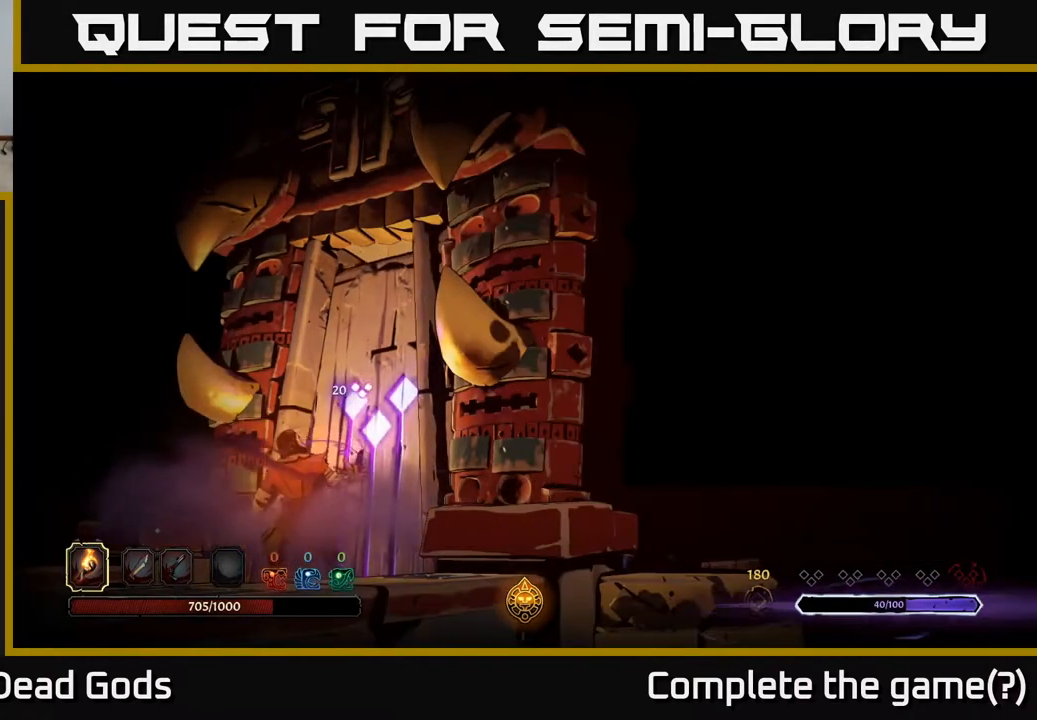
{"buttons": [], "left_stick": "center", "right_stick": "center", "events": []}
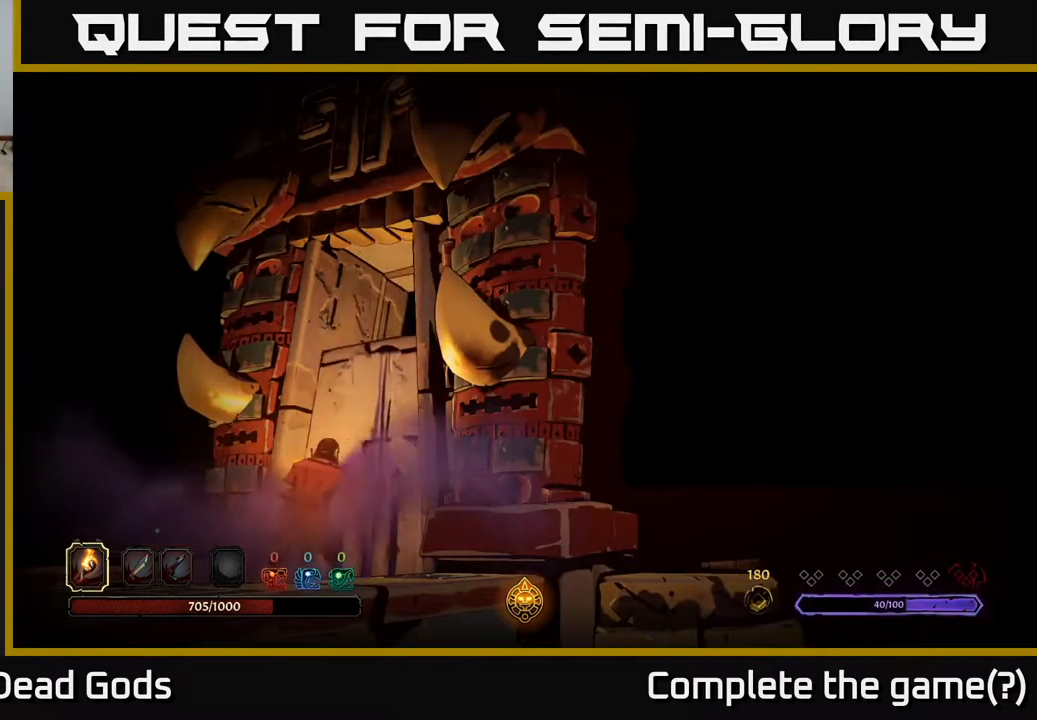
{"buttons": [], "left_stick": "center", "right_stick": "center", "events": []}
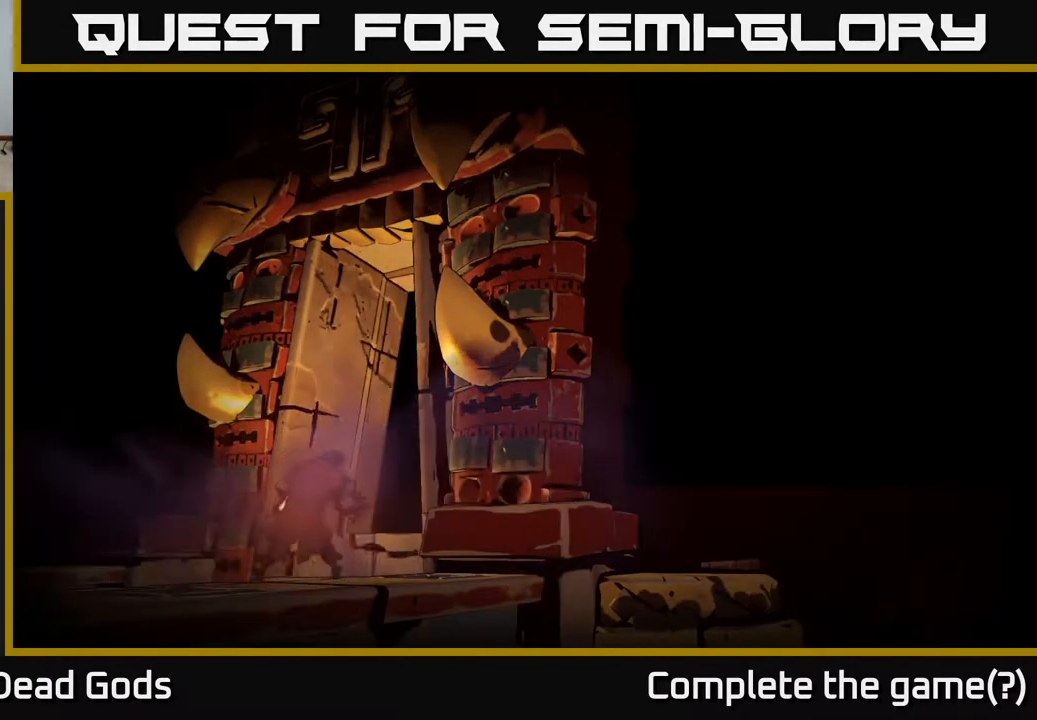
{"buttons": [], "left_stick": "center", "right_stick": "center", "events": []}
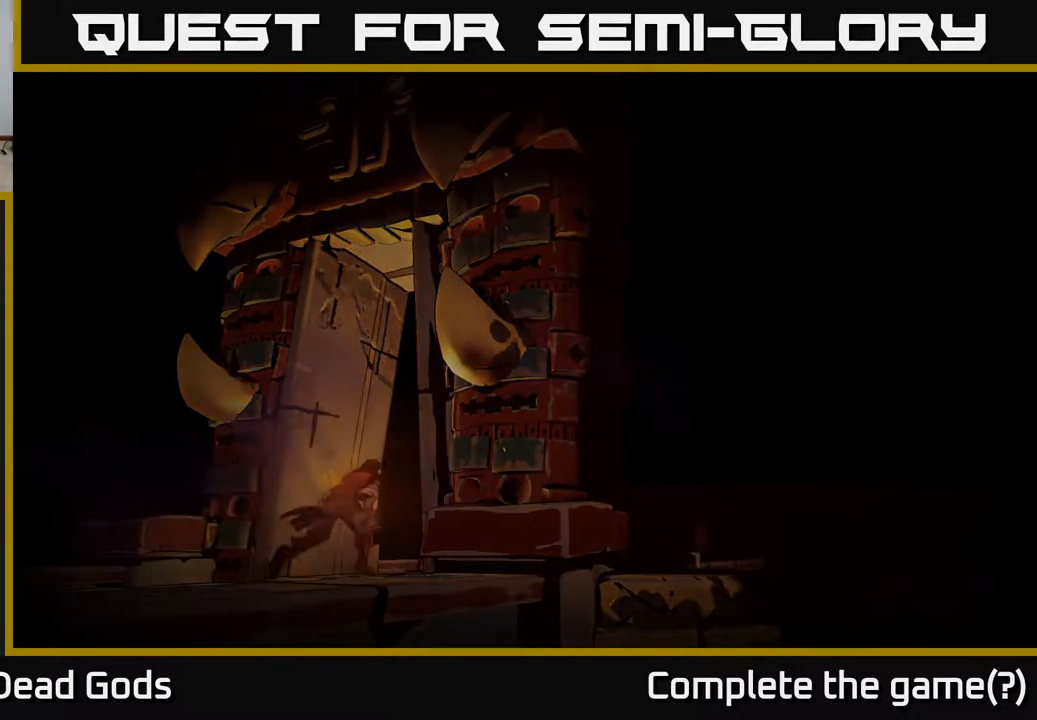
{"buttons": [], "left_stick": "center", "right_stick": "center", "events": []}
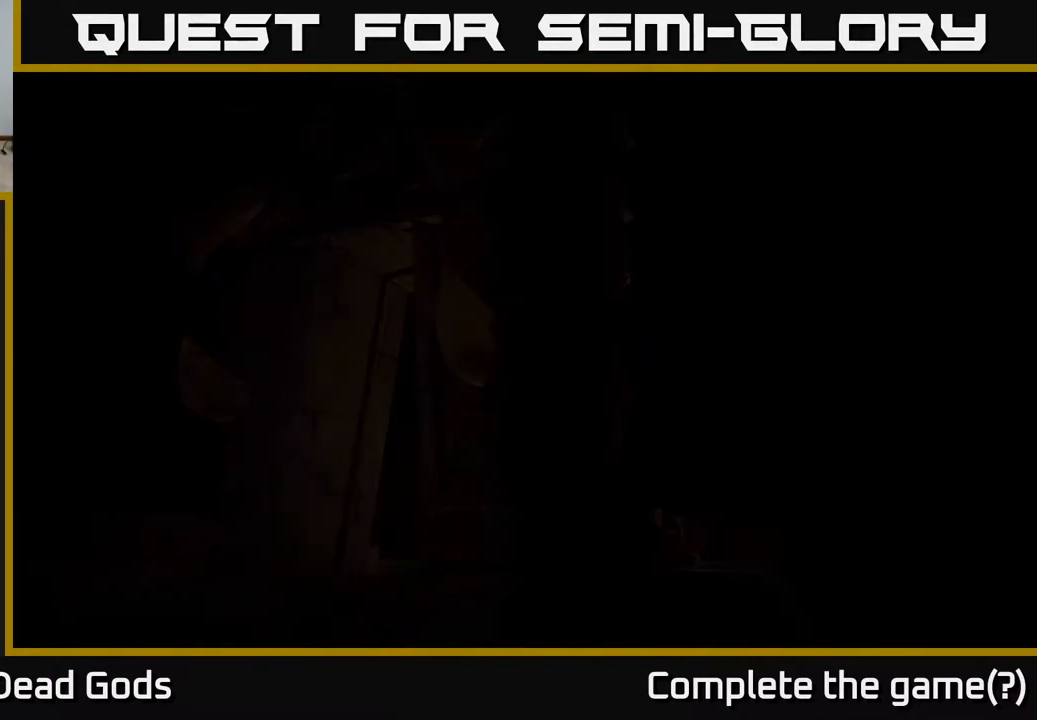
{"buttons": [], "left_stick": "center", "right_stick": "center", "events": []}
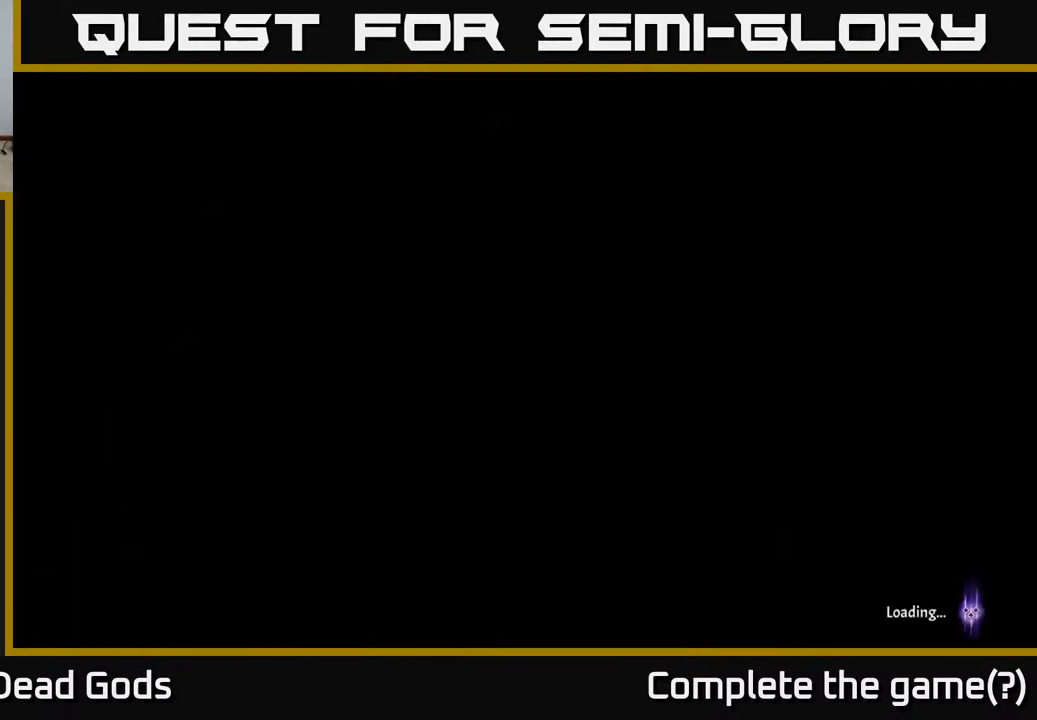
{"buttons": [], "left_stick": "center", "right_stick": "center", "events": []}
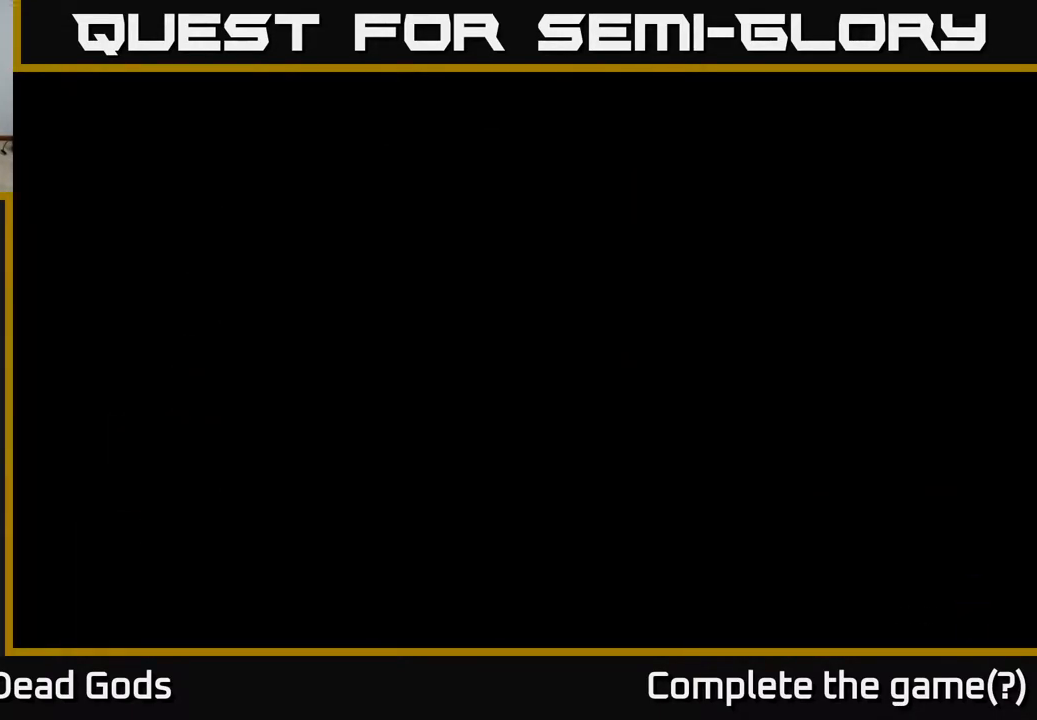
{"buttons": [], "left_stick": "center", "right_stick": "center", "events": []}
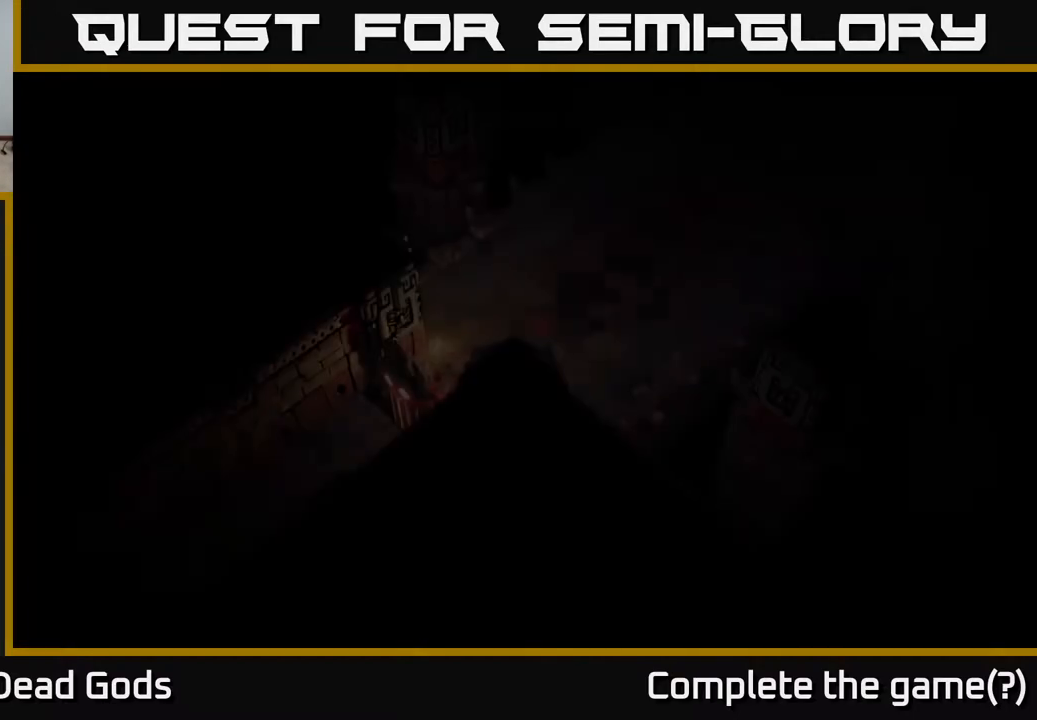
{"buttons": [], "left_stick": "center", "right_stick": "center", "events": []}